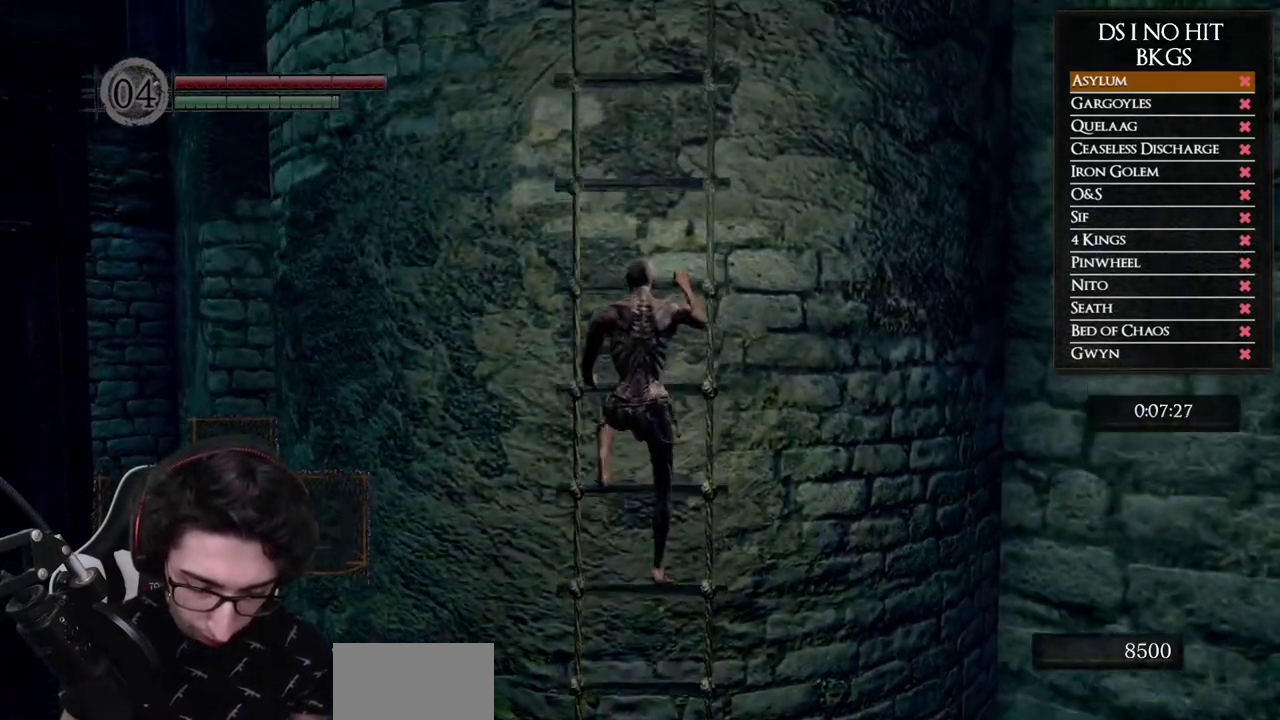
Gameplay with a controller (Xbox layout); each line is a JSON object with the inputs held at the frame after it. "button_events" lists button changes between this image and that frame as [ms after this image, input, new state], when the widget could be followed in between (sticks are given only as held states). Not read: L1 L2 R1 R2.
{"buttons": [], "left_stick": "up", "right_stick": "center", "button_events": []}
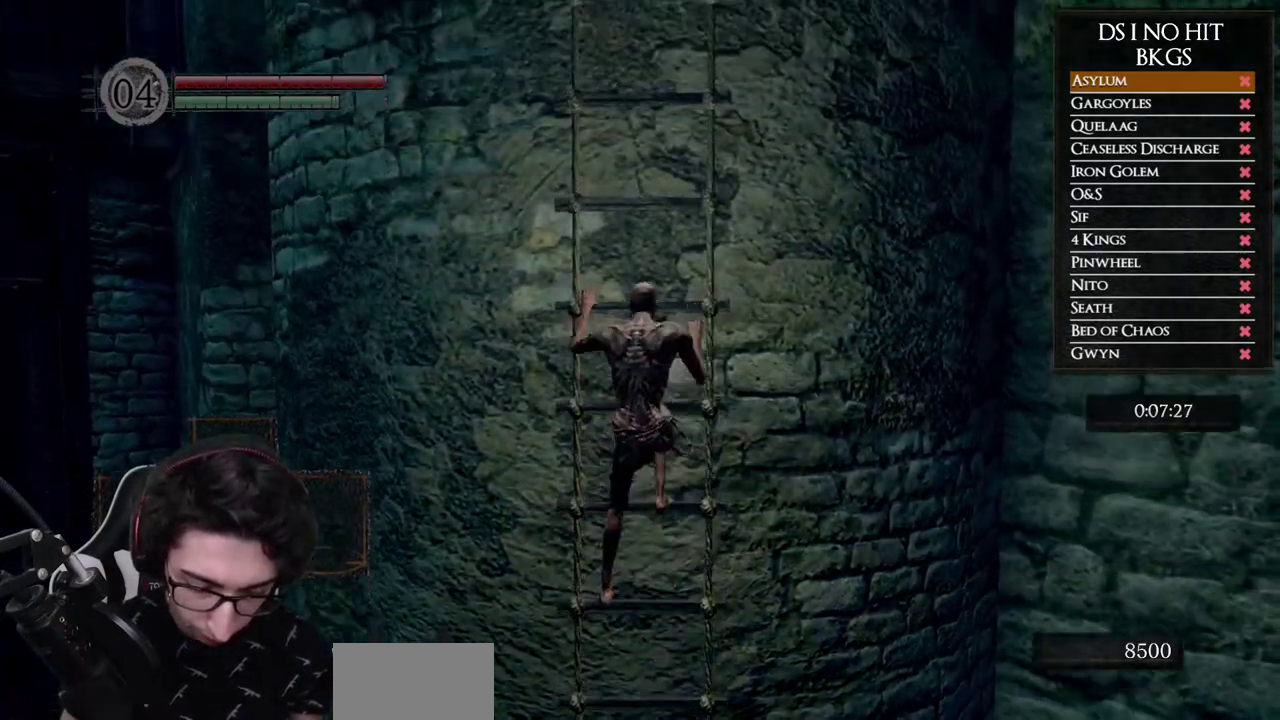
{"buttons": [], "left_stick": "up", "right_stick": "center", "button_events": []}
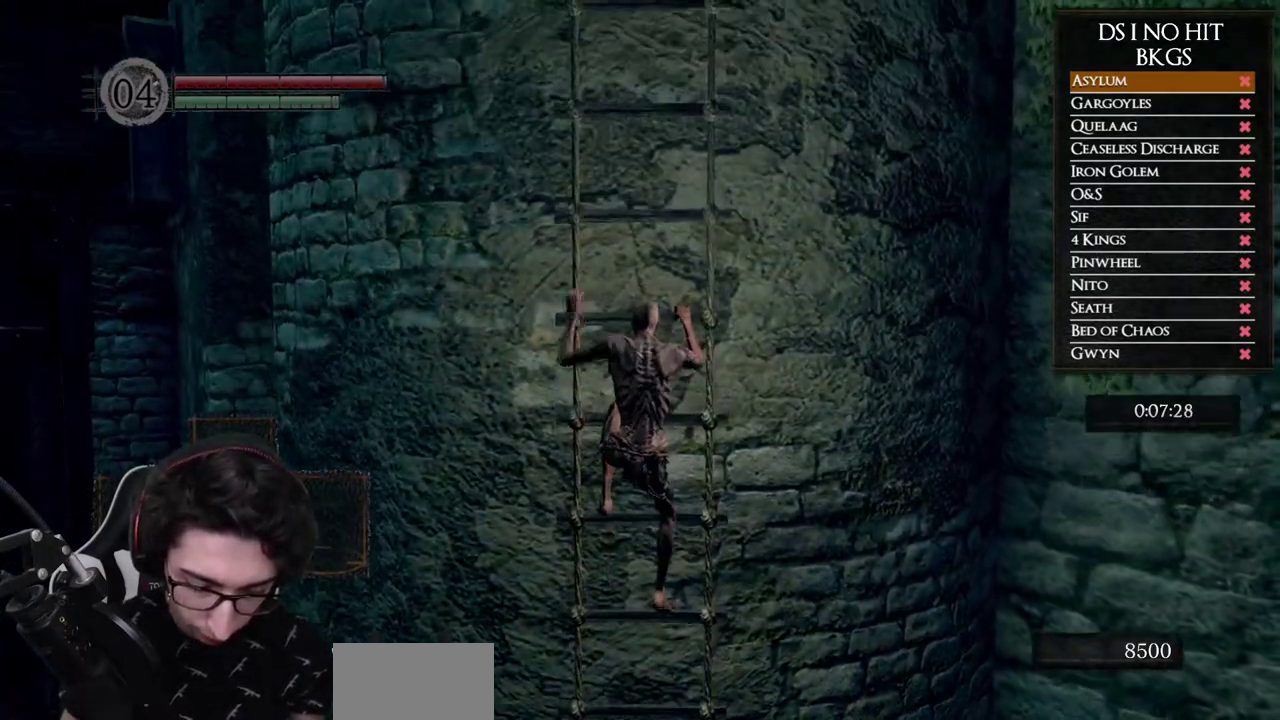
{"buttons": [], "left_stick": "up", "right_stick": "center", "button_events": []}
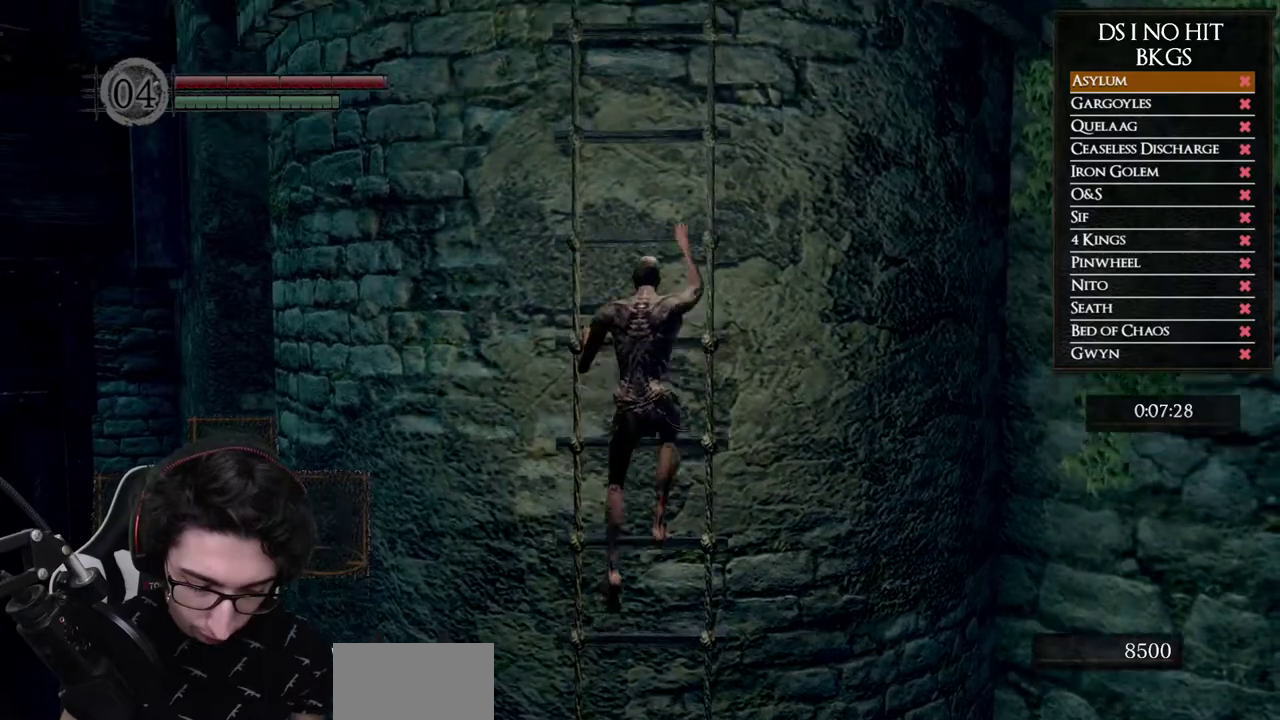
{"buttons": [], "left_stick": "up", "right_stick": "center", "button_events": []}
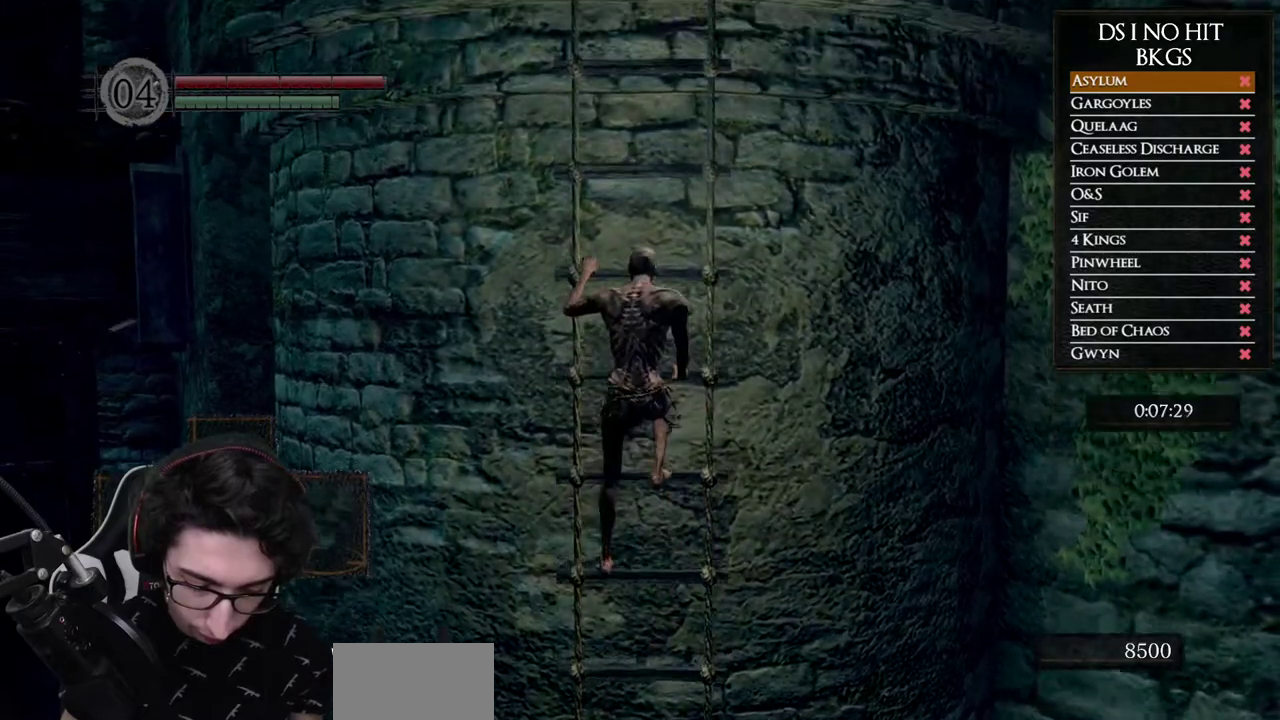
{"buttons": [], "left_stick": "up", "right_stick": "center", "button_events": []}
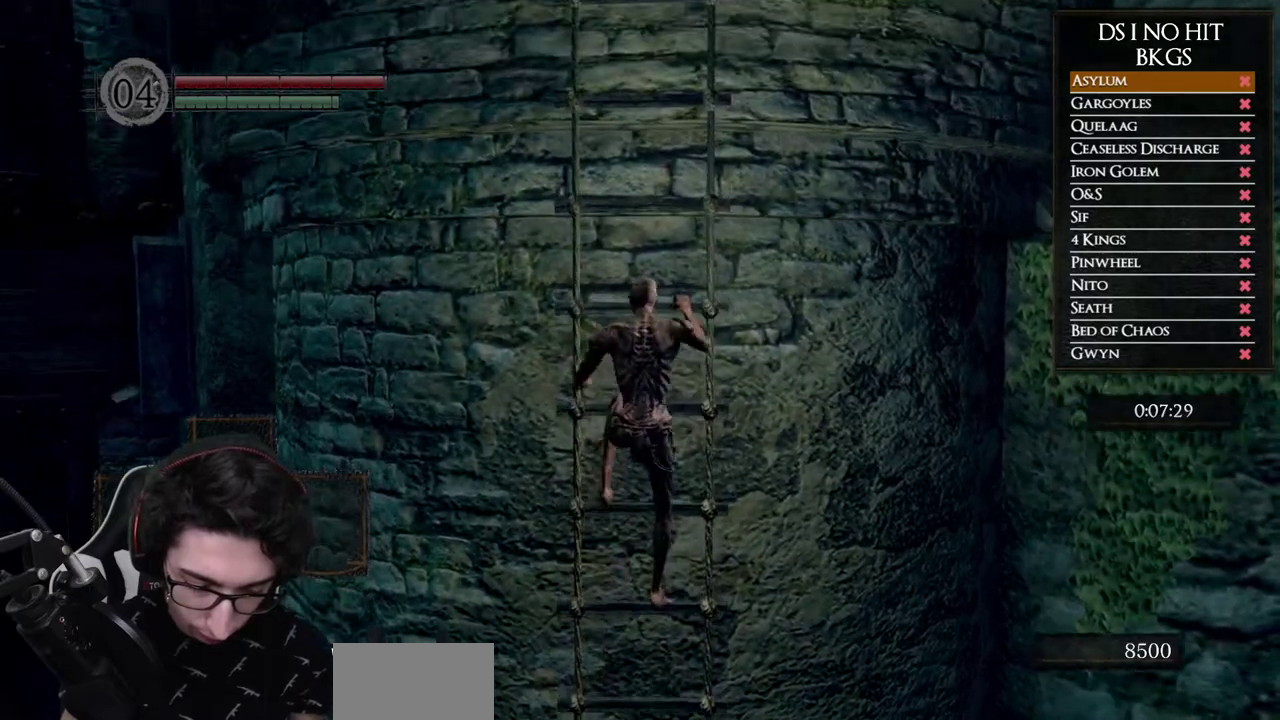
{"buttons": [], "left_stick": "up", "right_stick": "center", "button_events": []}
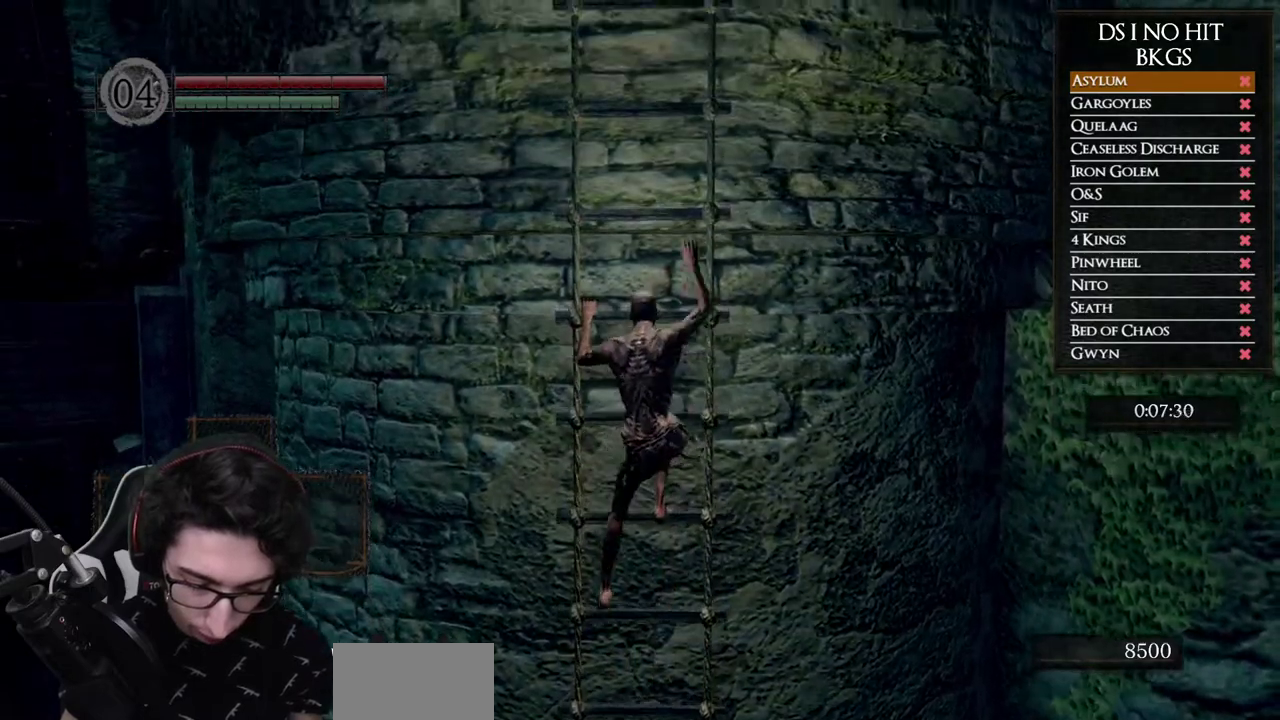
{"buttons": [], "left_stick": "up", "right_stick": "center", "button_events": []}
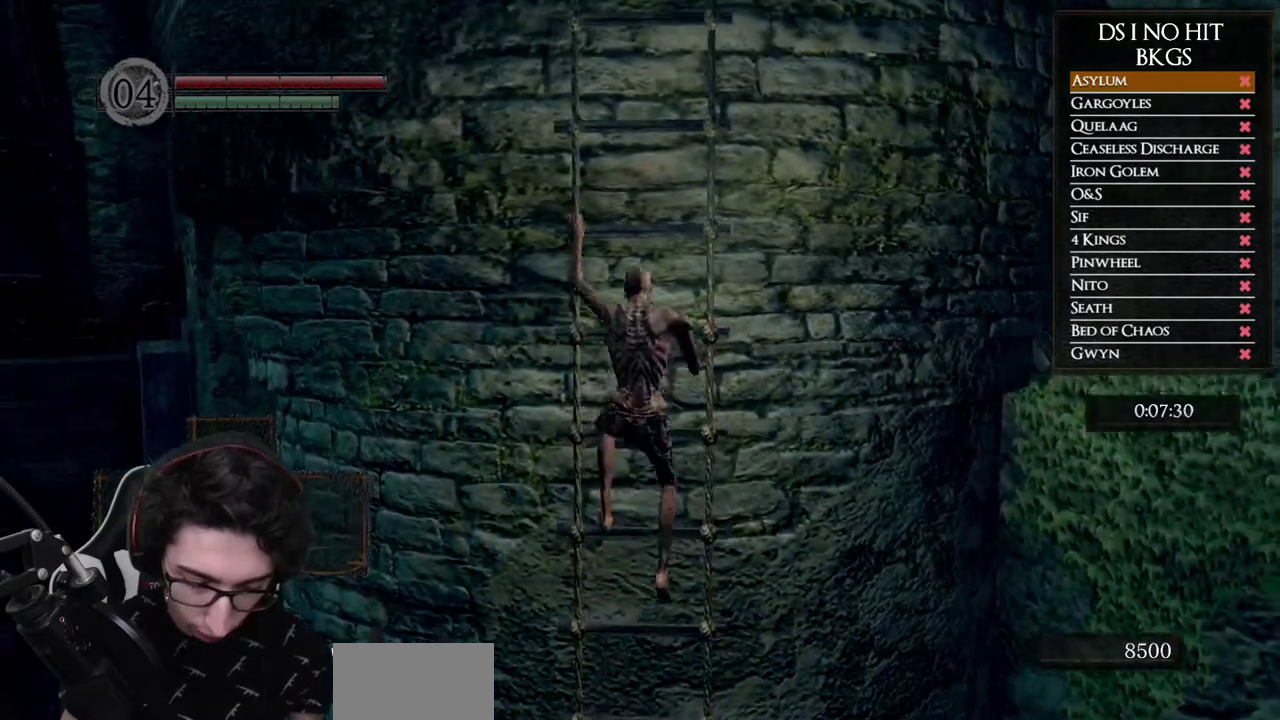
{"buttons": [], "left_stick": "up", "right_stick": "center", "button_events": []}
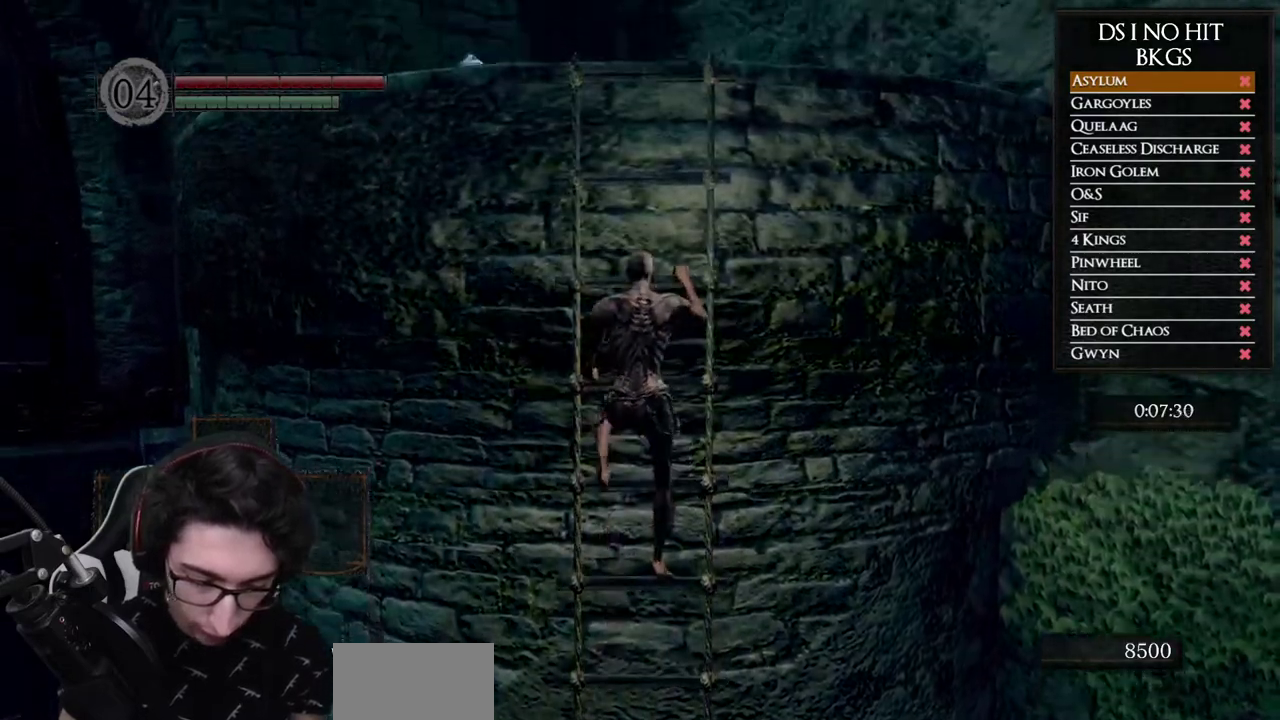
{"buttons": [], "left_stick": "up", "right_stick": "center", "button_events": []}
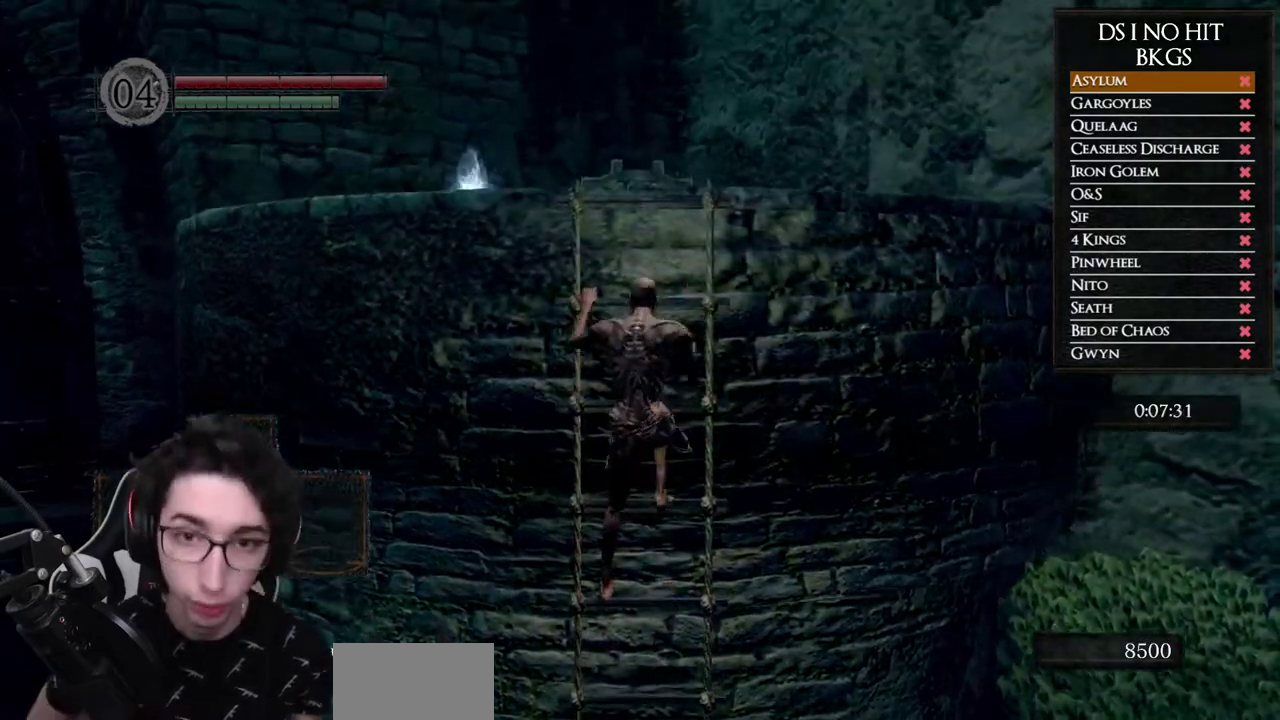
{"buttons": [], "left_stick": "up", "right_stick": "center", "button_events": []}
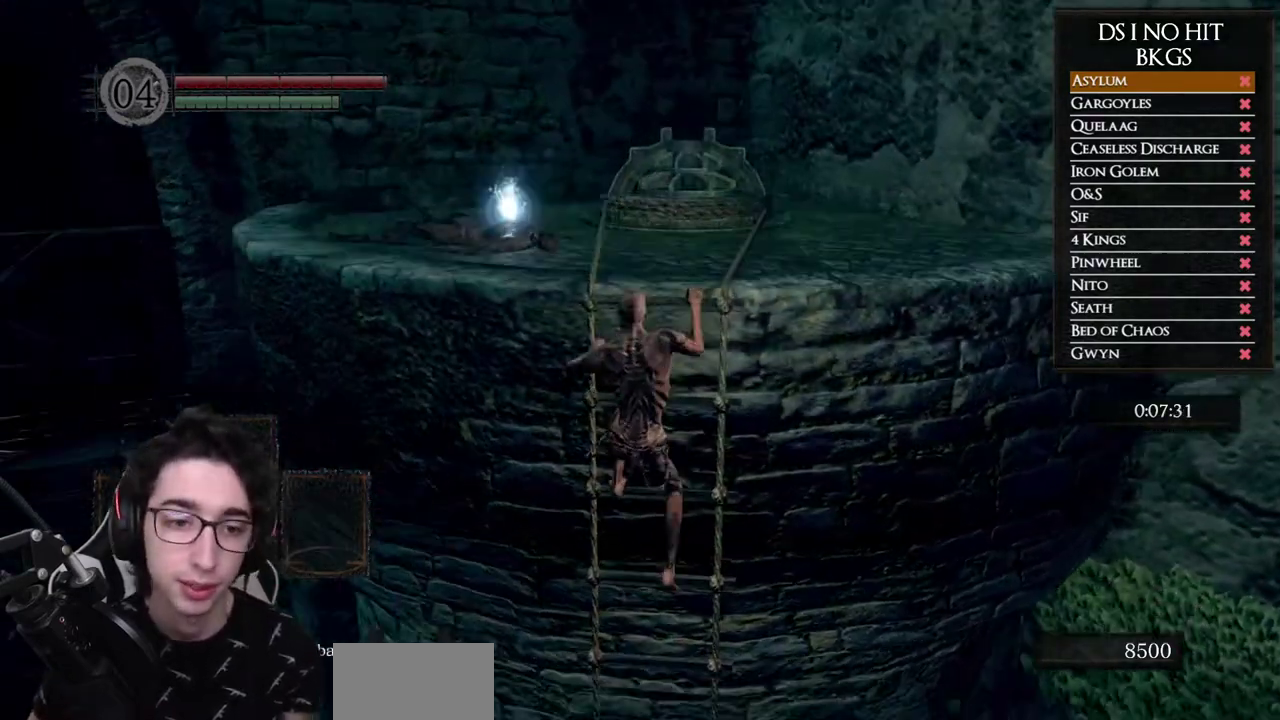
{"buttons": ["DPAD_DOWN"], "left_stick": "up", "right_stick": "center", "button_events": [[467, "DPAD_DOWN", "down"]]}
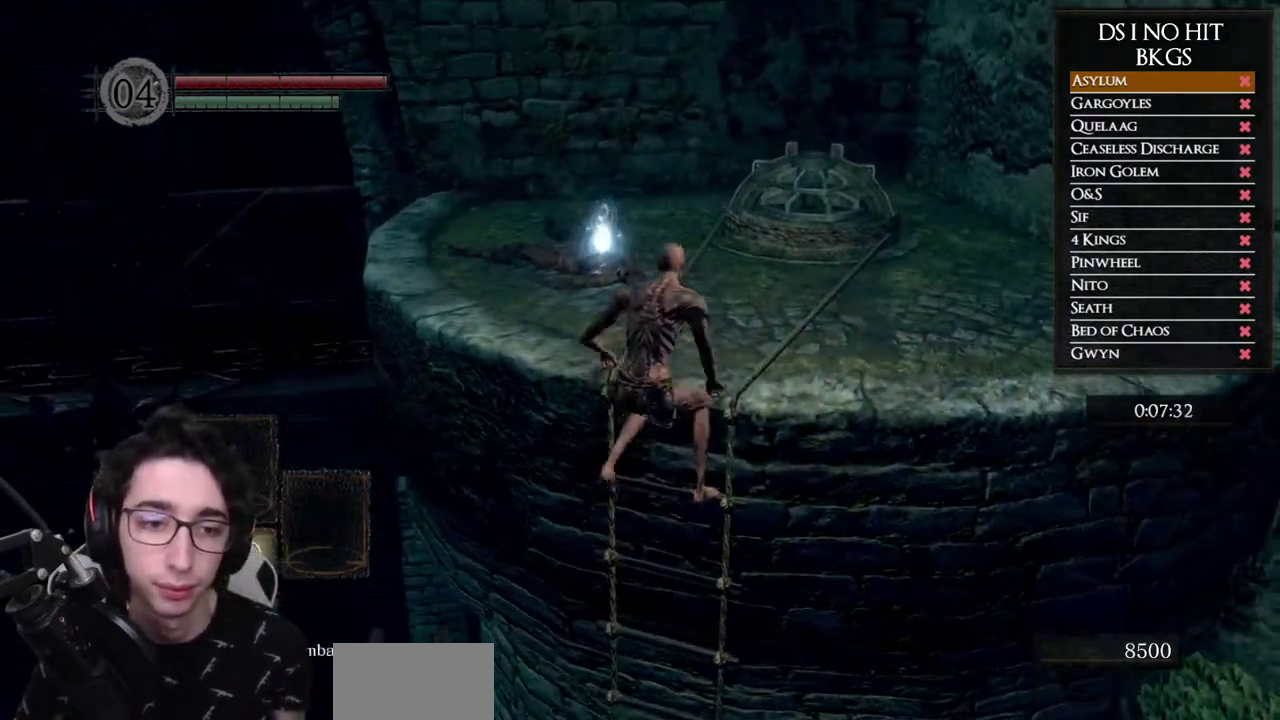
{"buttons": [], "left_stick": "up", "right_stick": "left", "button_events": [[117, "DPAD_DOWN", "up"], [233, "DPAD_DOWN", "down"], [317, "DPAD_DOWN", "up"]]}
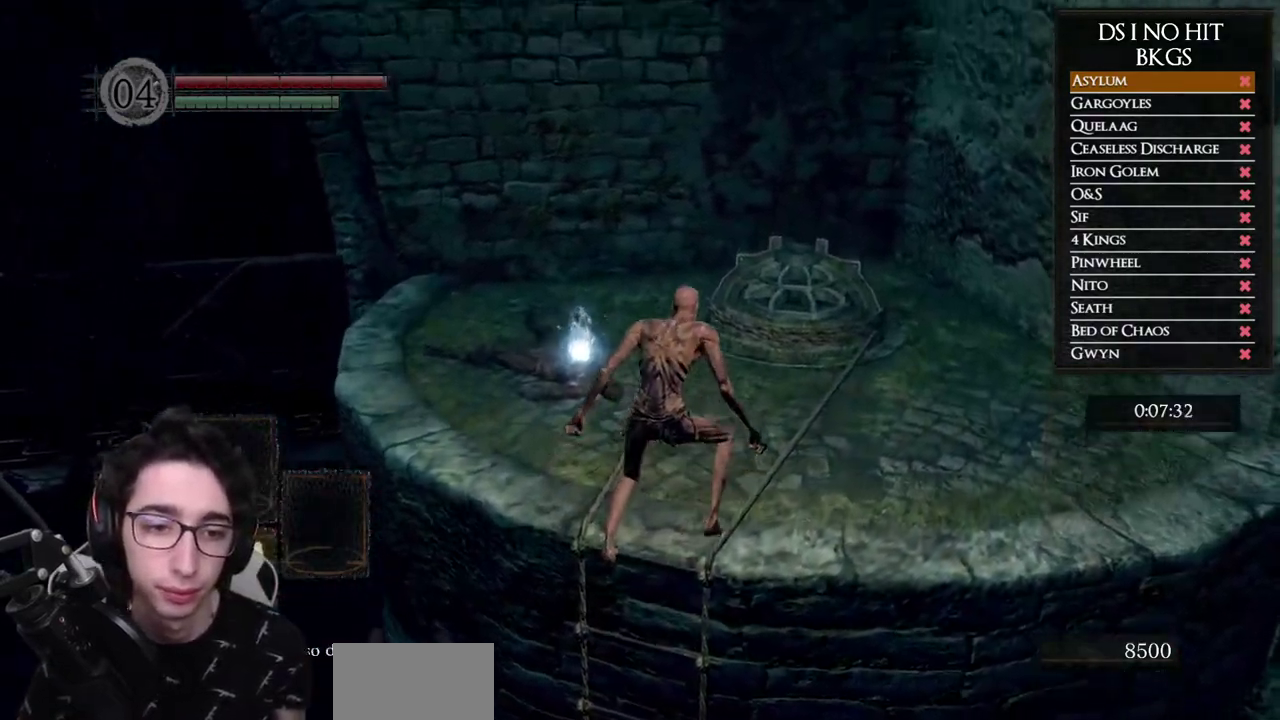
{"buttons": [], "left_stick": "up-left", "right_stick": "center", "button_events": []}
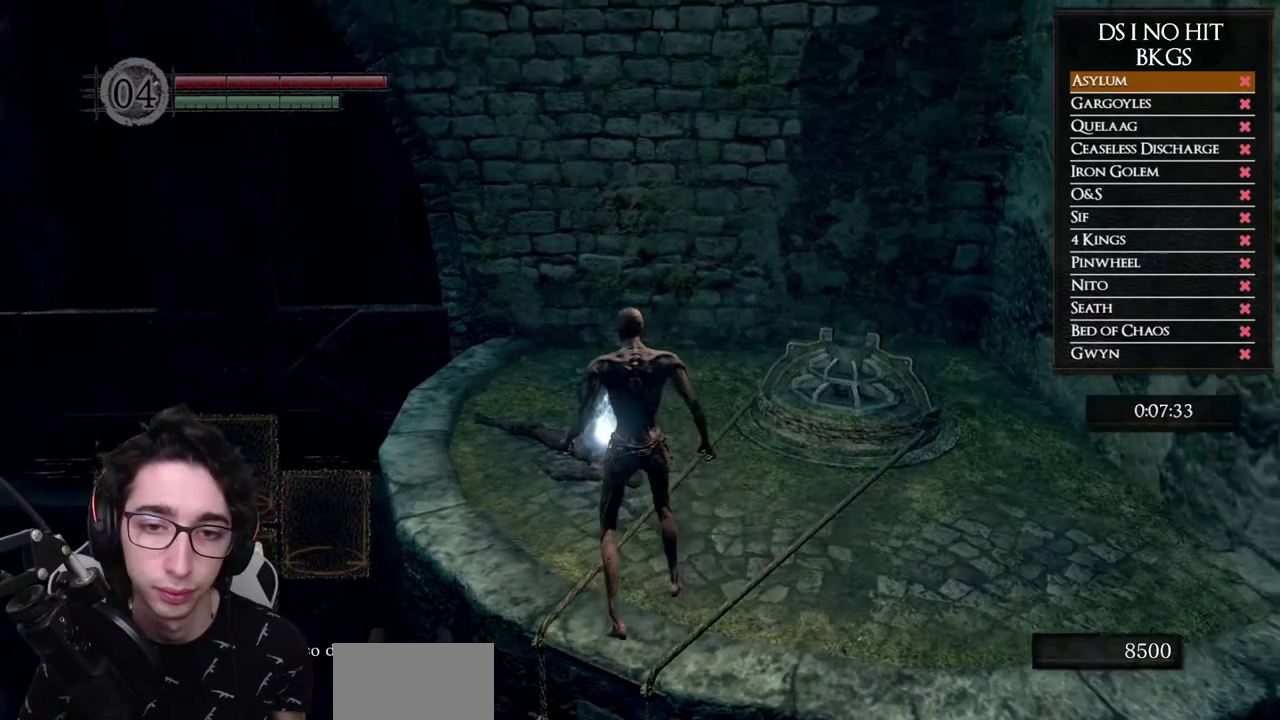
{"buttons": [], "left_stick": "center", "right_stick": "center", "button_events": [[33, "A", "down"], [117, "A", "up"], [183, "A", "down"], [300, "A", "up"], [367, "A", "down"], [467, "A", "up"]]}
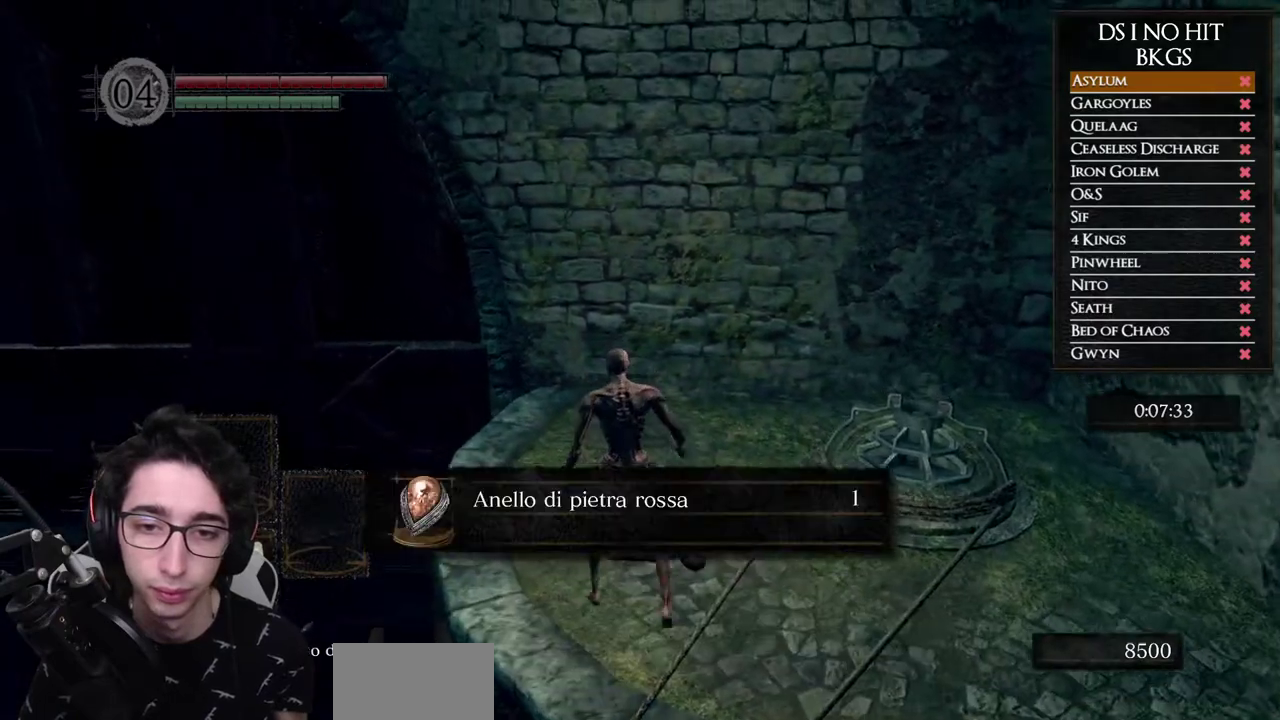
{"buttons": ["A"], "left_stick": "center", "right_stick": "center", "button_events": [[33, "A", "down"], [100, "A", "up"], [167, "A", "down"], [267, "A", "up"], [317, "A", "down"], [383, "A", "up"], [467, "A", "down"]]}
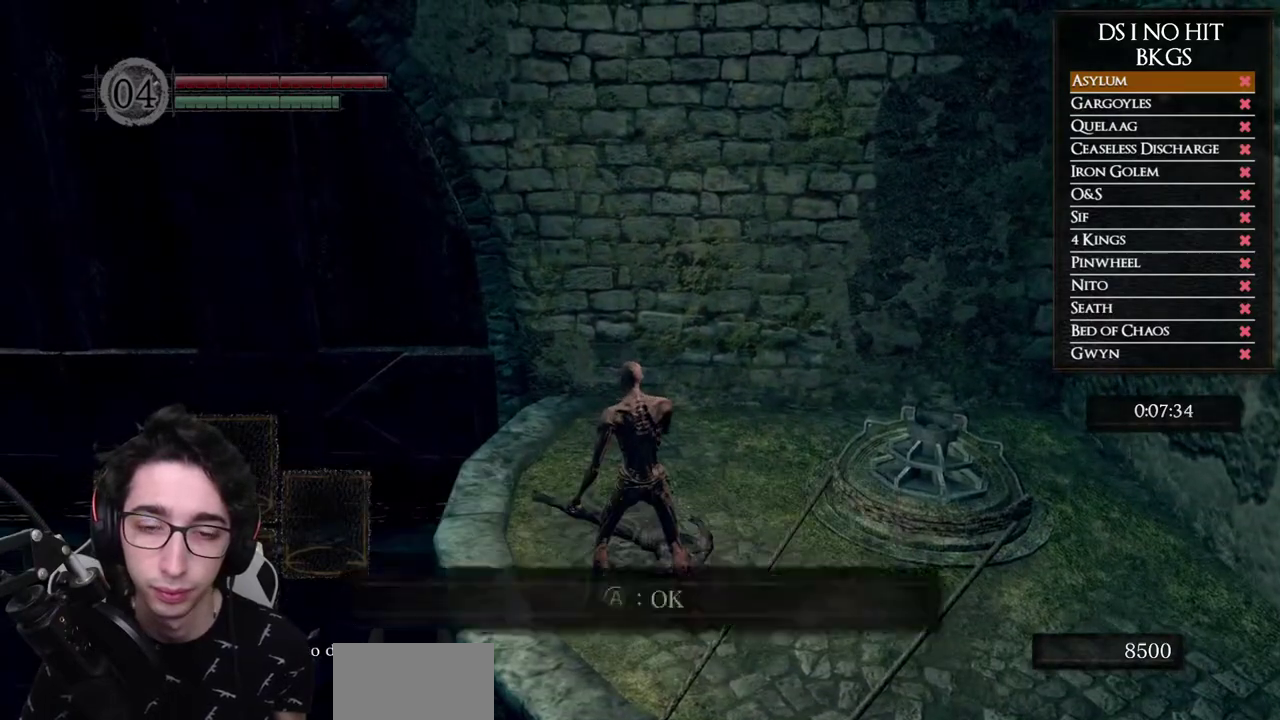
{"buttons": ["A"], "left_stick": "center", "right_stick": "center", "button_events": [[17, "A", "up"], [150, "START", "down"], [300, "START", "up"], [383, "DPAD_RIGHT", "down"], [483, "A", "down"], [500, "DPAD_RIGHT", "up"]]}
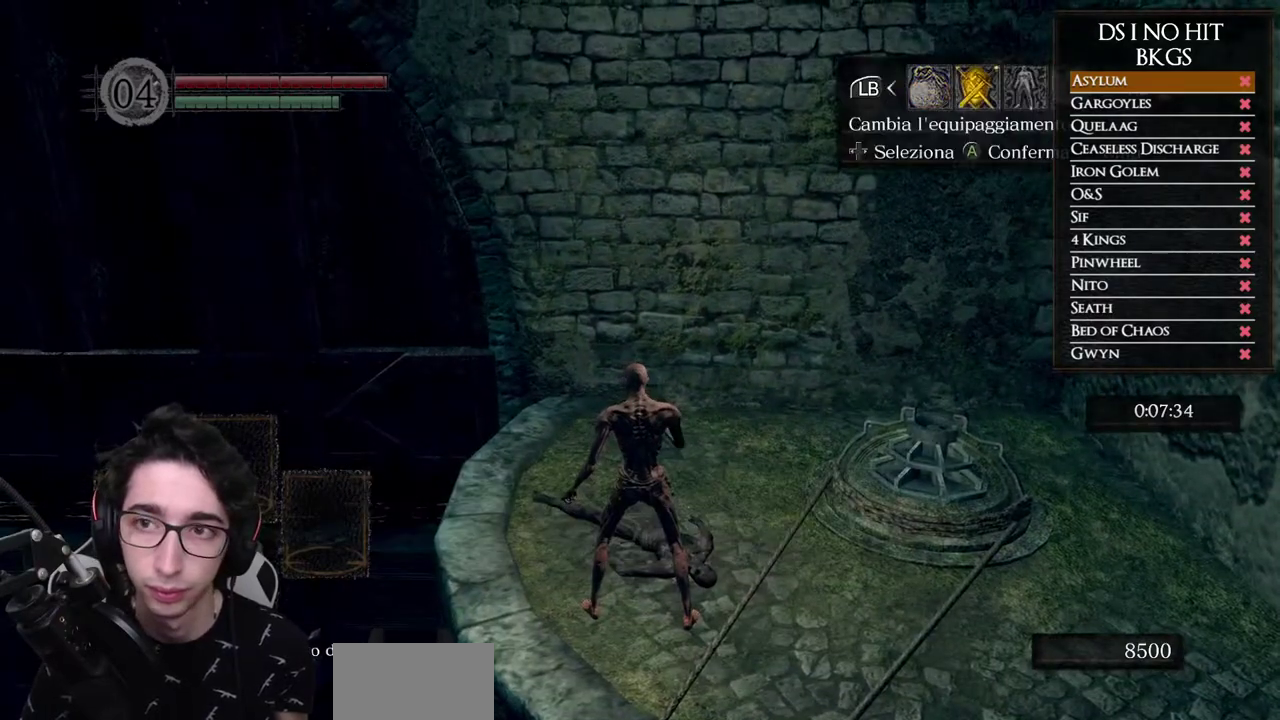
{"buttons": ["A"], "left_stick": "center", "right_stick": "center", "button_events": [[67, "DPAD_UP", "down"], [117, "A", "up"], [167, "DPAD_LEFT", "down"], [200, "DPAD_UP", "up"], [267, "DPAD_LEFT", "up"], [350, "A", "down"], [433, "A", "up"], [500, "A", "down"]]}
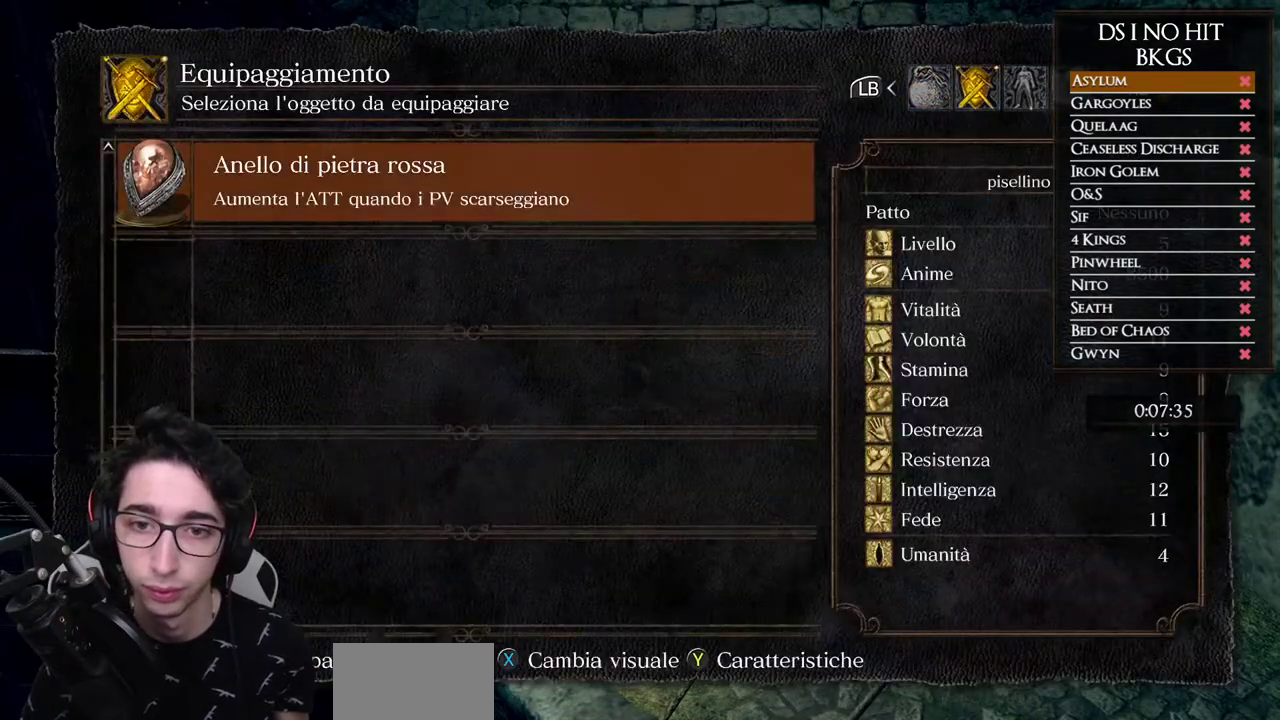
{"buttons": ["X"], "left_stick": "center", "right_stick": "center", "button_events": [[83, "A", "up"], [167, "B", "down"], [283, "B", "up"], [333, "B", "down"], [383, "B", "up"], [483, "X", "down"]]}
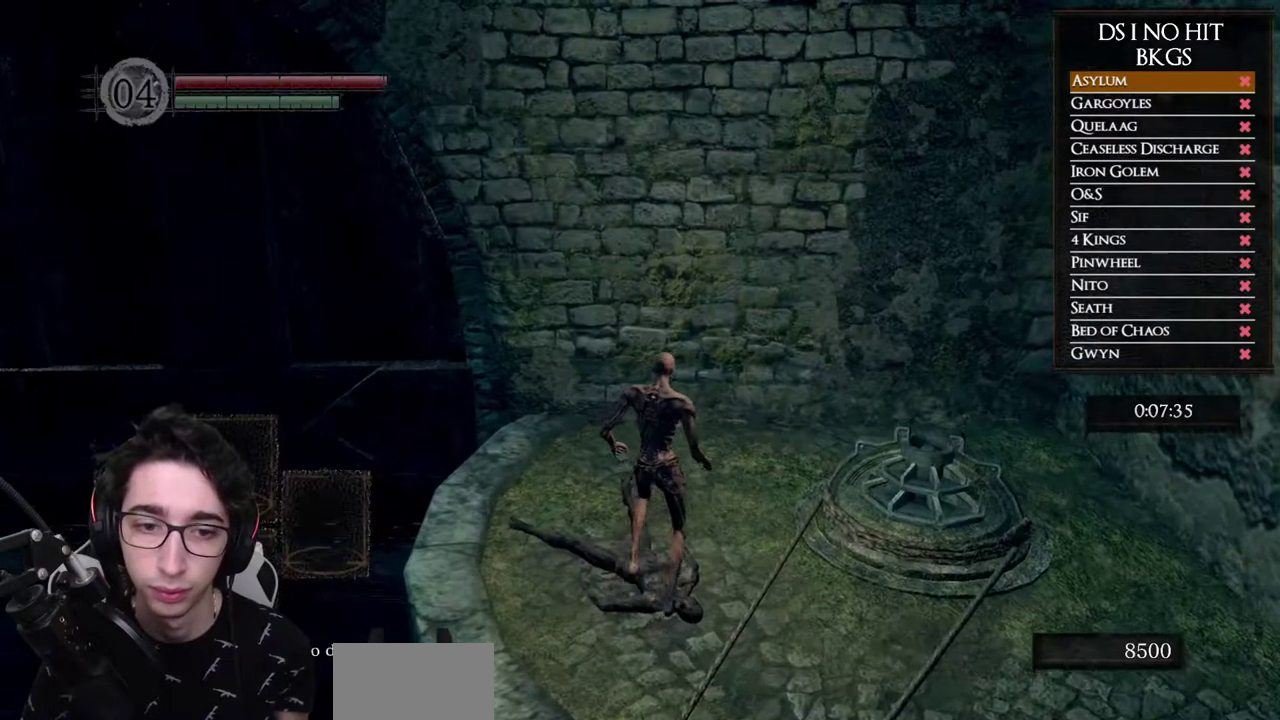
{"buttons": [], "left_stick": "center", "right_stick": "center", "button_events": [[67, "X", "up"], [333, "A", "down"], [417, "A", "up"]]}
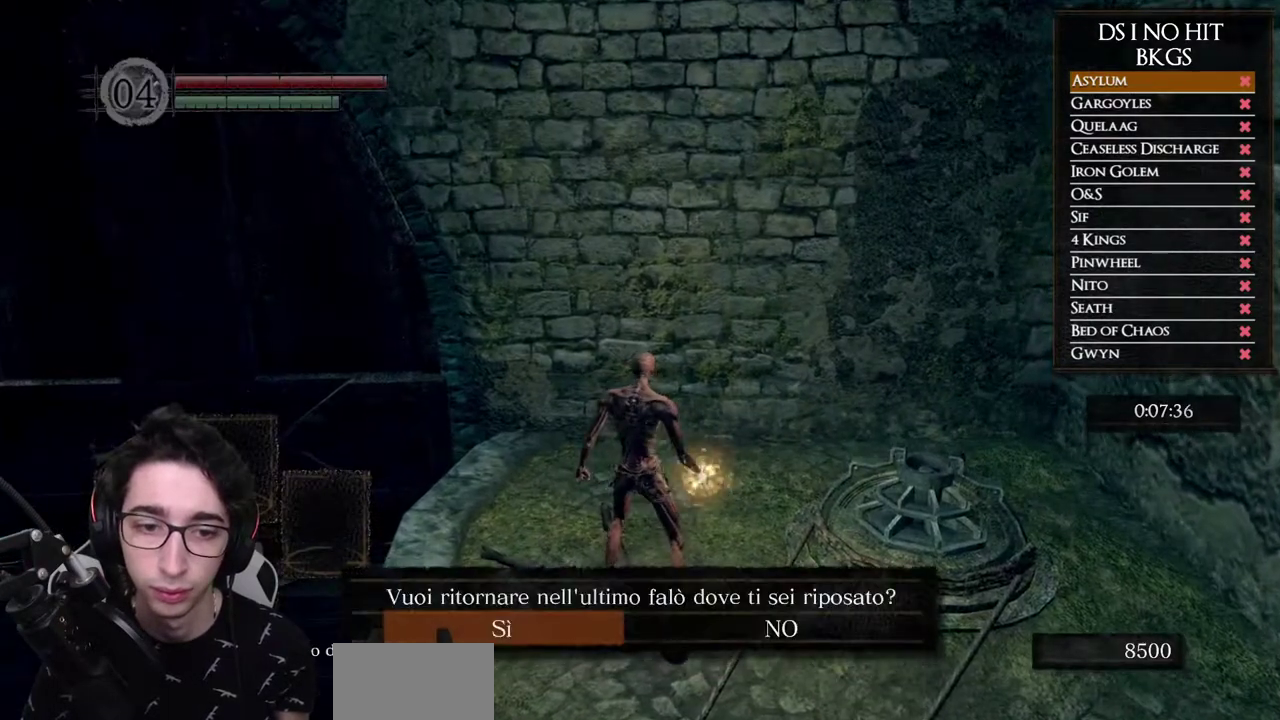
{"buttons": [], "left_stick": "center", "right_stick": "center", "button_events": []}
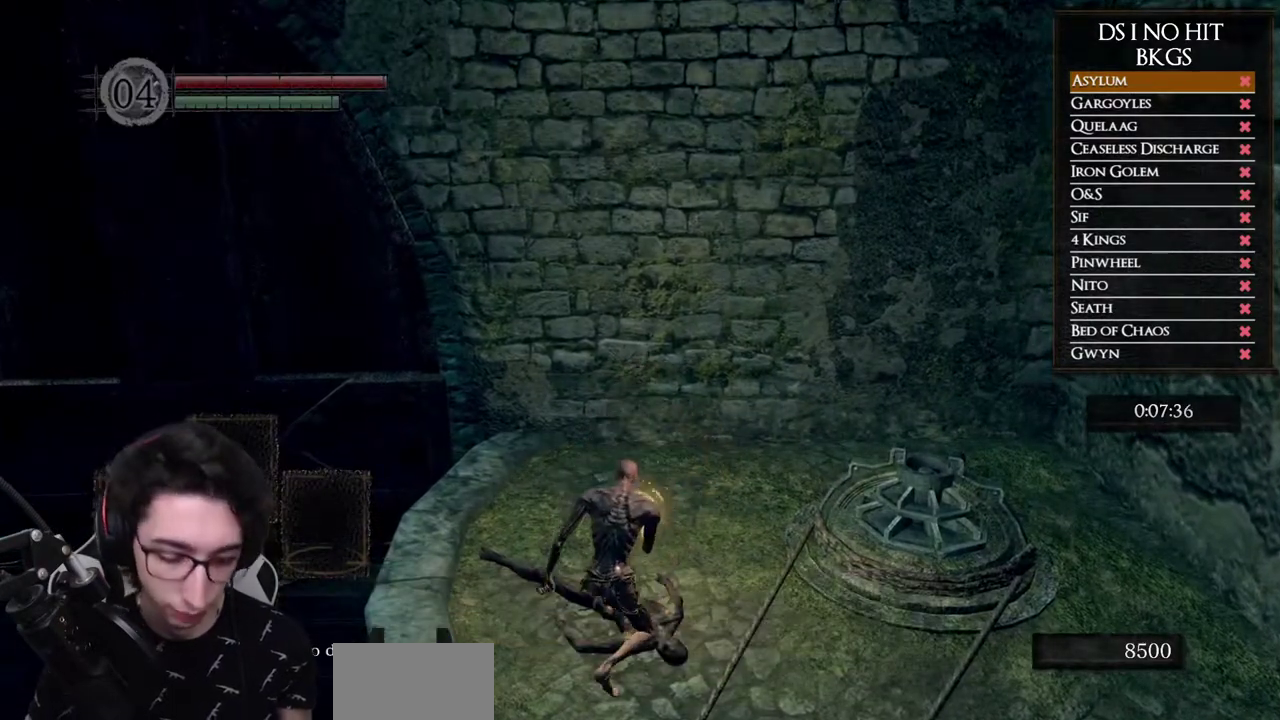
{"buttons": [], "left_stick": "center", "right_stick": "center", "button_events": []}
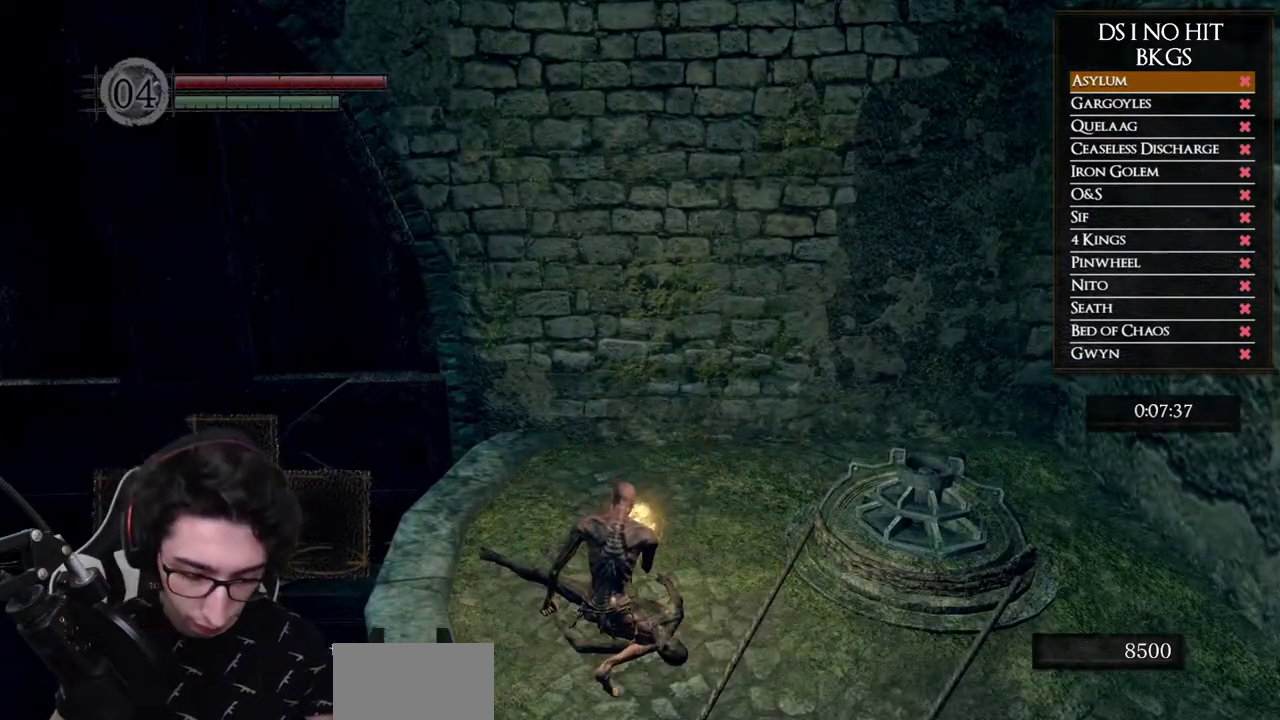
{"buttons": [], "left_stick": "center", "right_stick": "center", "button_events": []}
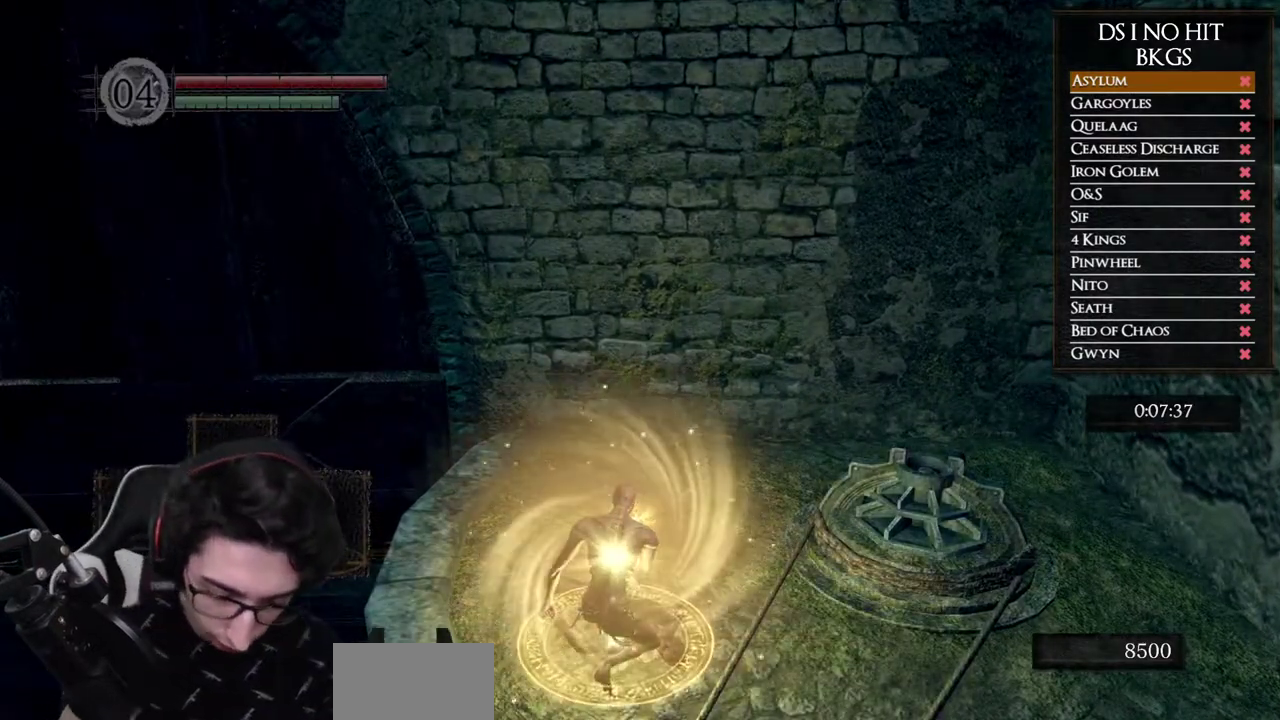
{"buttons": [], "left_stick": "center", "right_stick": "center", "button_events": []}
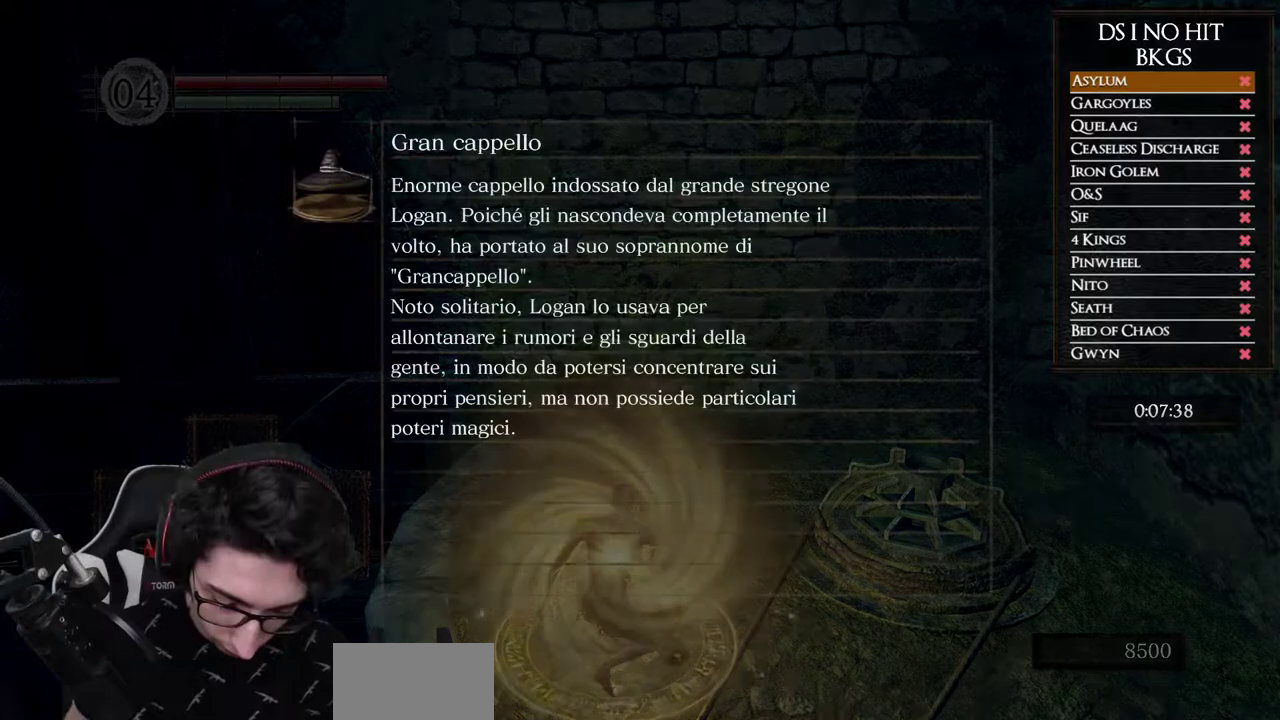
{"buttons": [], "left_stick": "center", "right_stick": "center", "button_events": []}
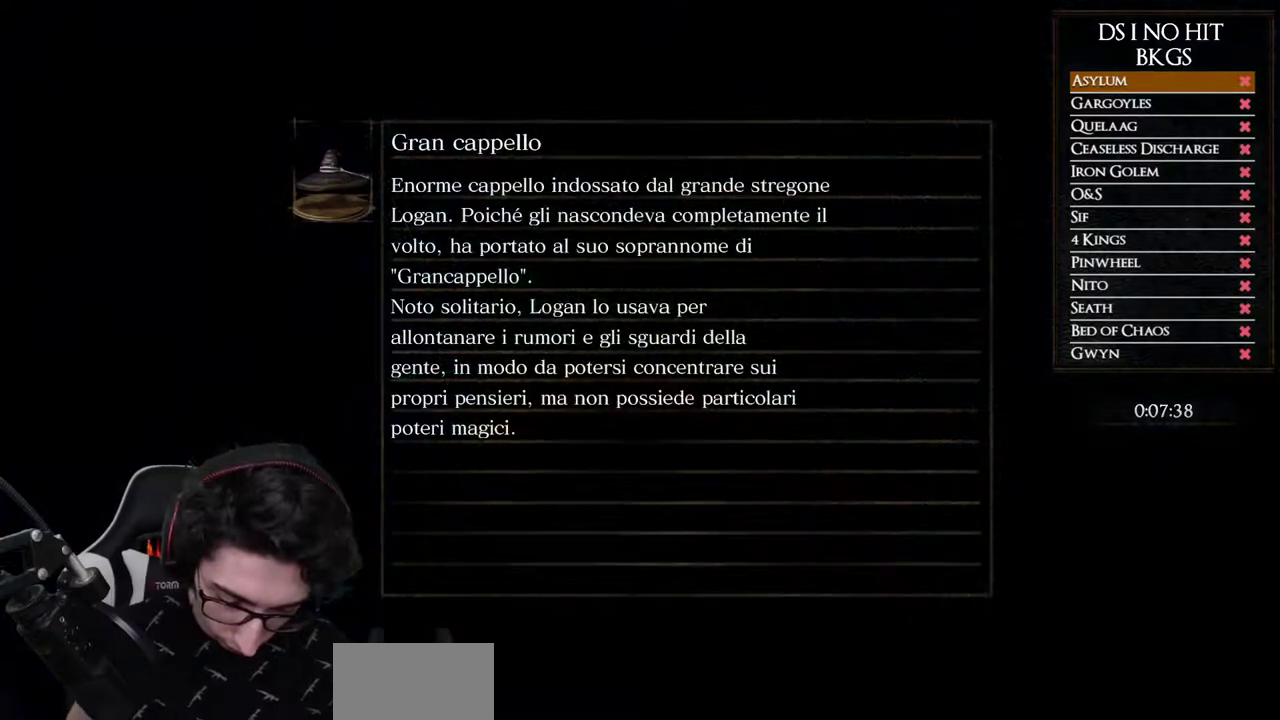
{"buttons": [], "left_stick": "center", "right_stick": "center", "button_events": []}
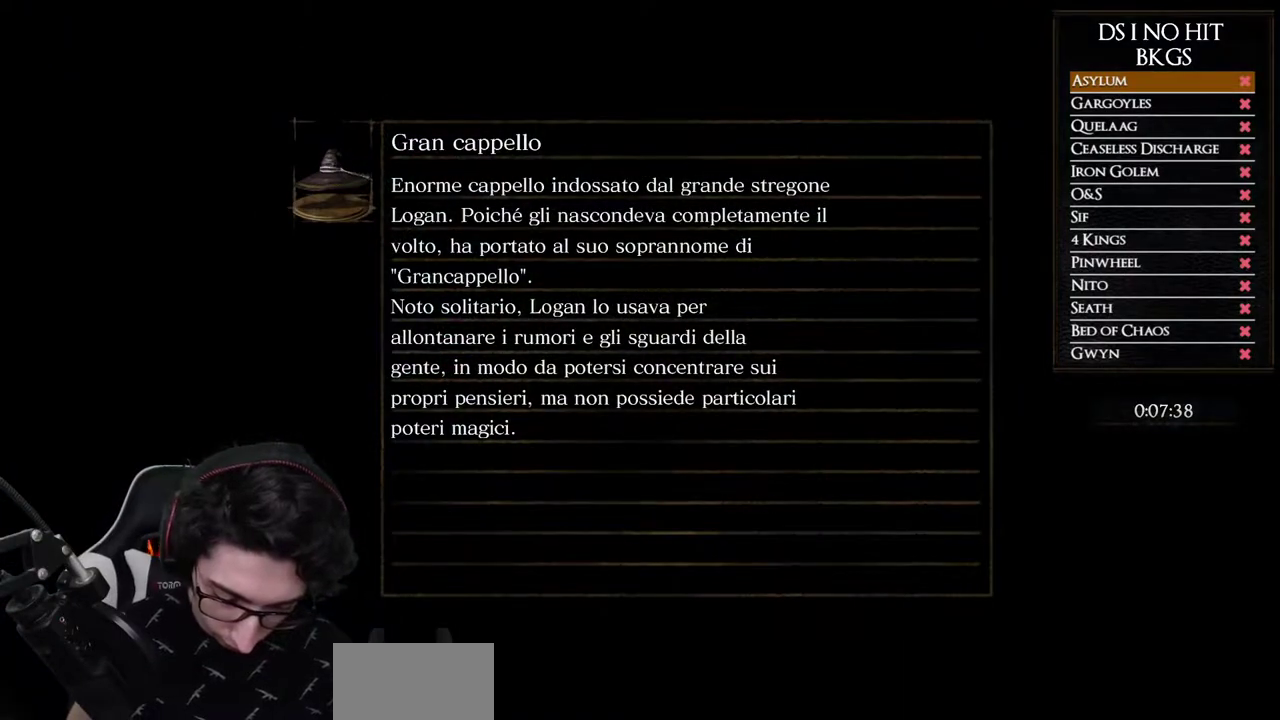
{"buttons": [], "left_stick": "center", "right_stick": "center", "button_events": []}
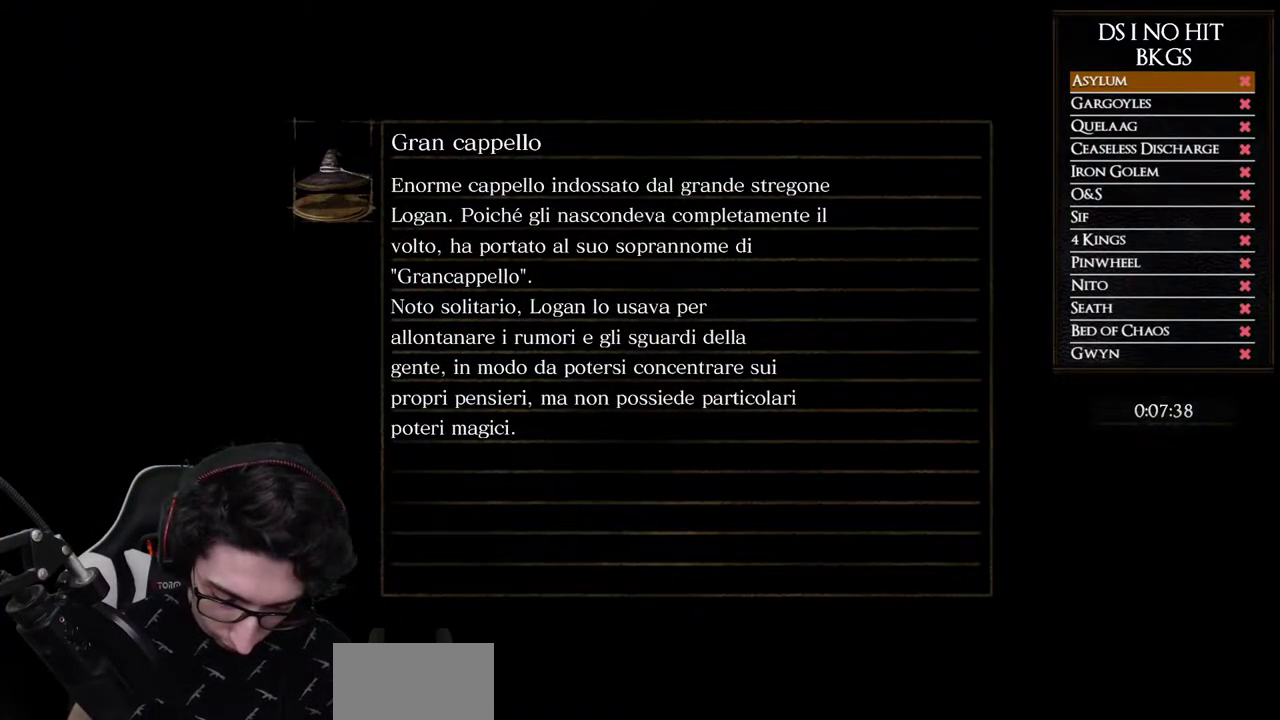
{"buttons": [], "left_stick": "center", "right_stick": "center", "button_events": []}
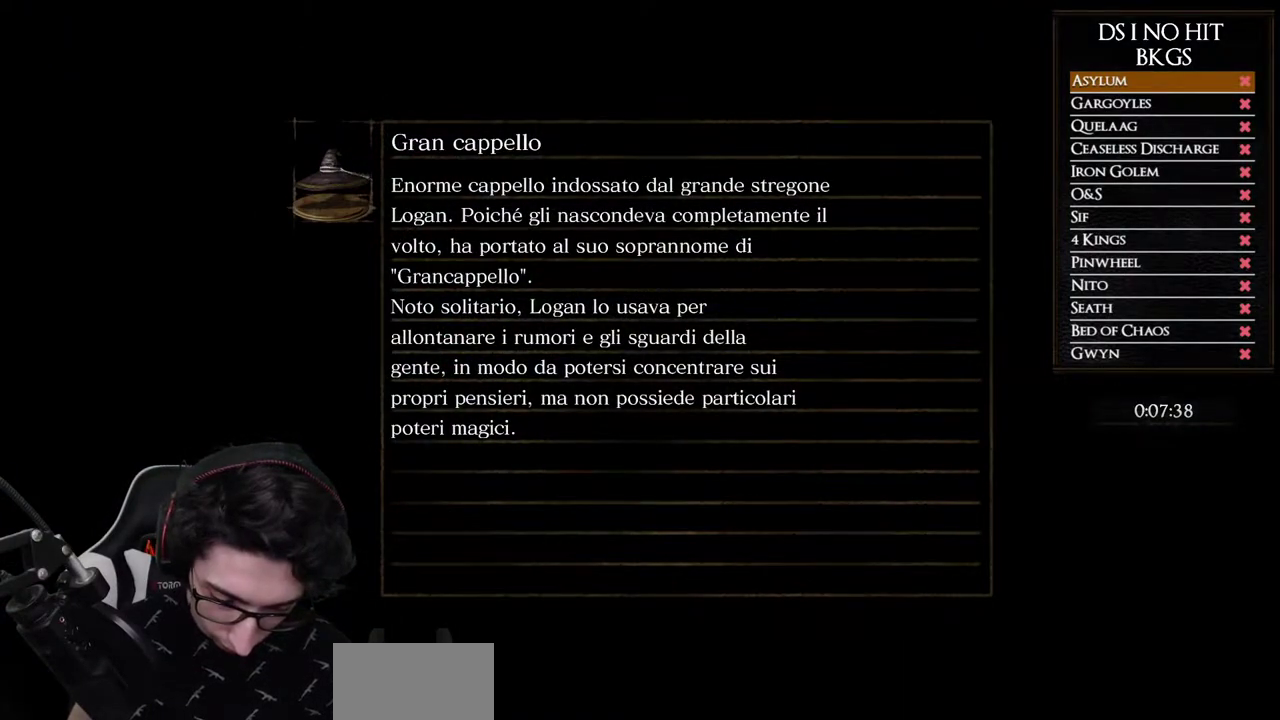
{"buttons": [], "left_stick": "center", "right_stick": "center", "button_events": []}
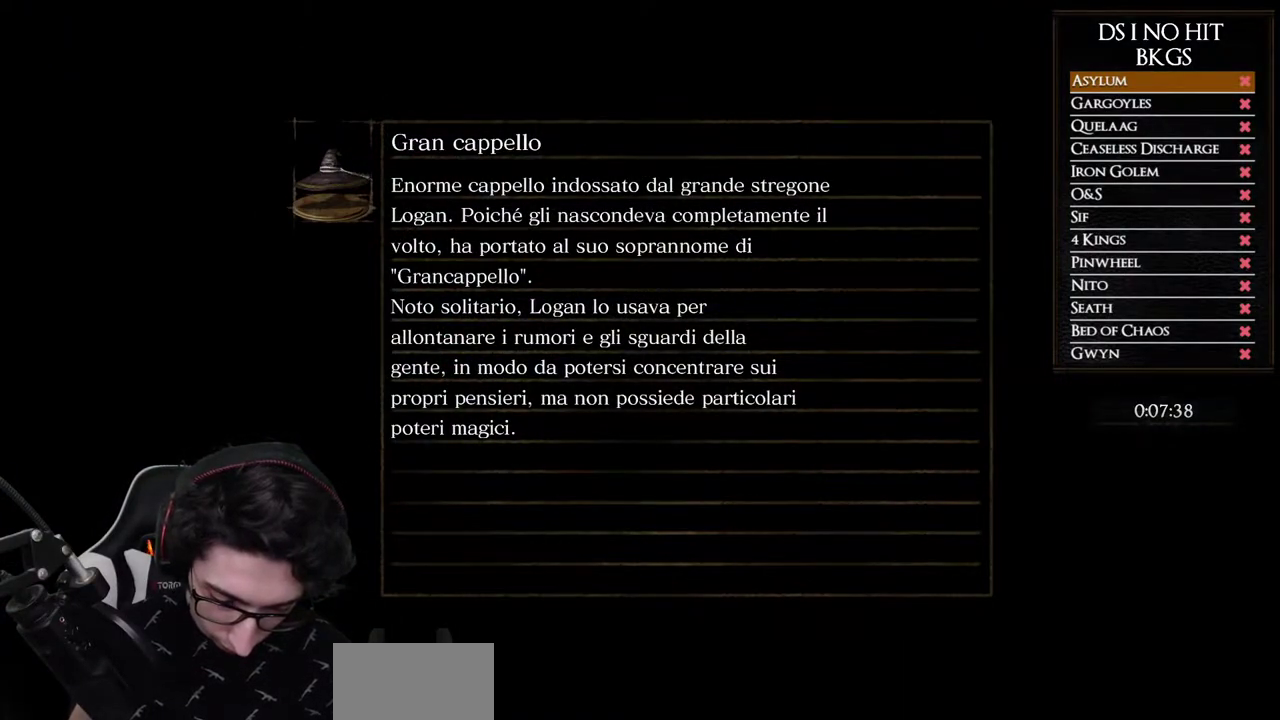
{"buttons": [], "left_stick": "center", "right_stick": "center", "button_events": []}